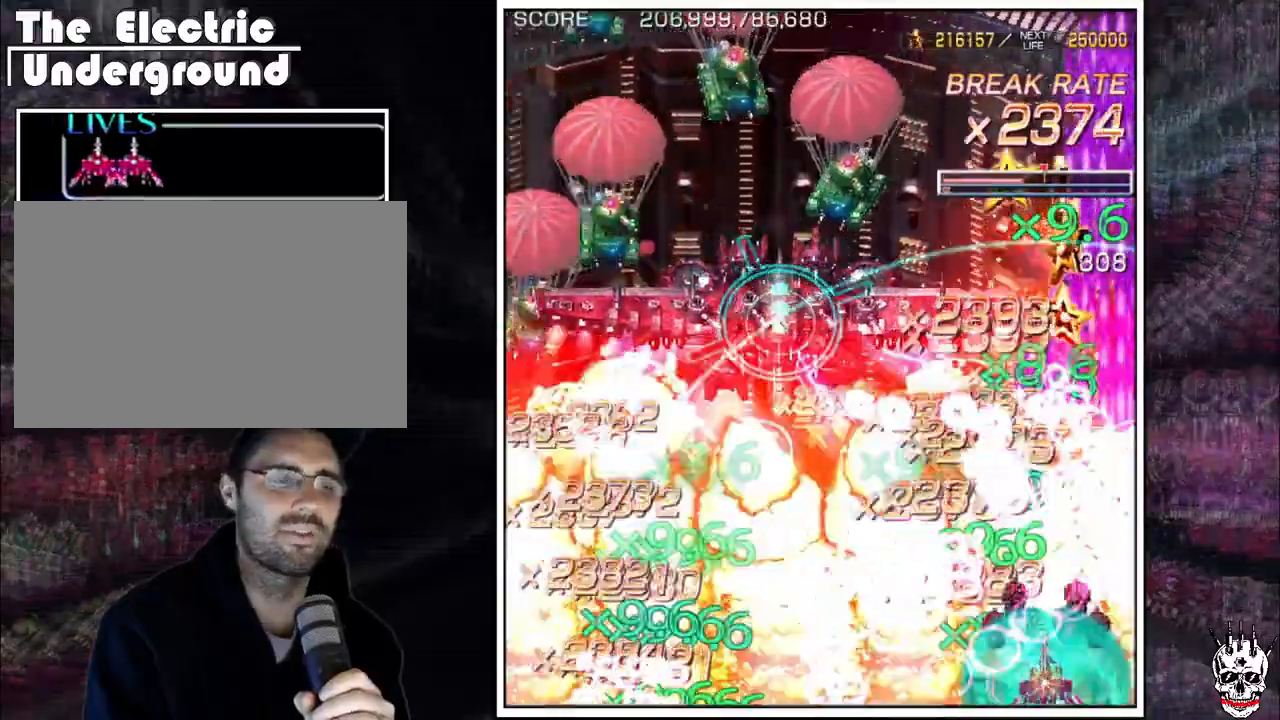
Gameplay with a controller (arcade stick); each line is a JSON object with the inputs held at the frame after it (dt_ms = milliseconds from this image to that frame). "events" lists button and stick changes between this image and that frame as [ms after this image, input, new state], when the widget could be followed in between. Not read: B L3 R3.
{"dt_ms": 500, "buttons": ["A"], "left_stick": "left", "events": []}
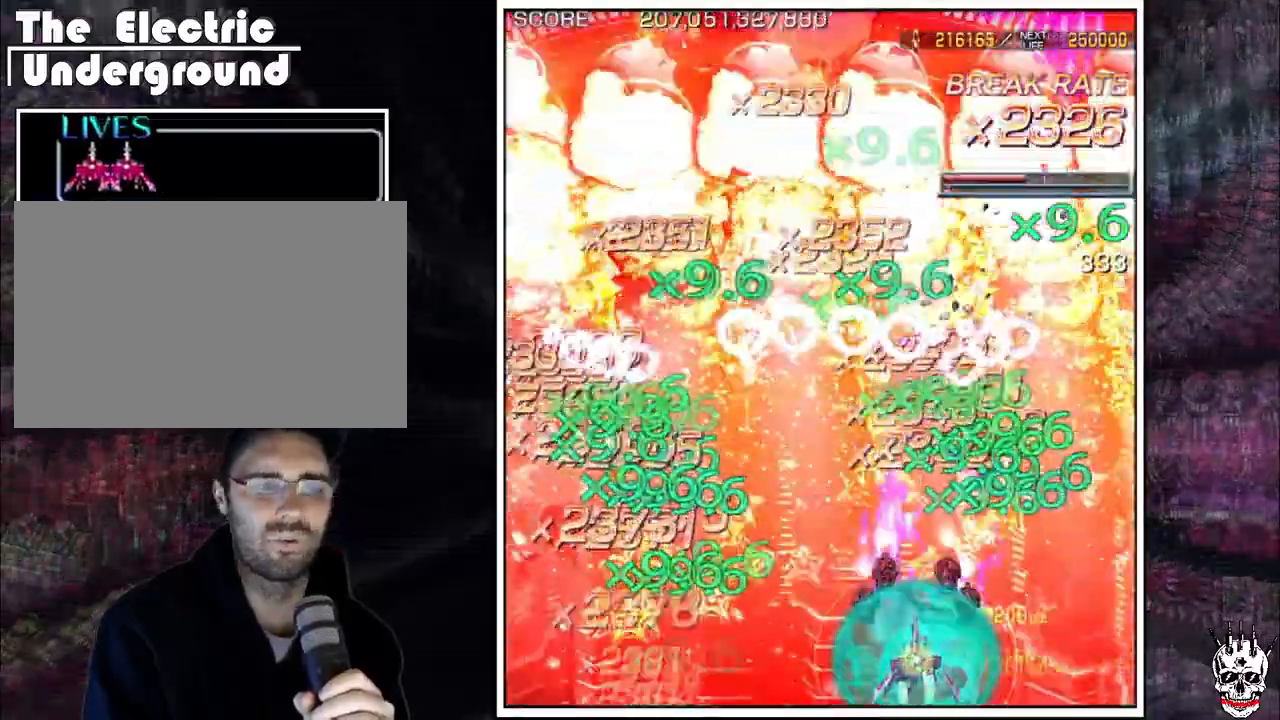
{"dt_ms": 500, "buttons": ["A"], "left_stick": "center", "events": [[500, "left_stick", "center"]]}
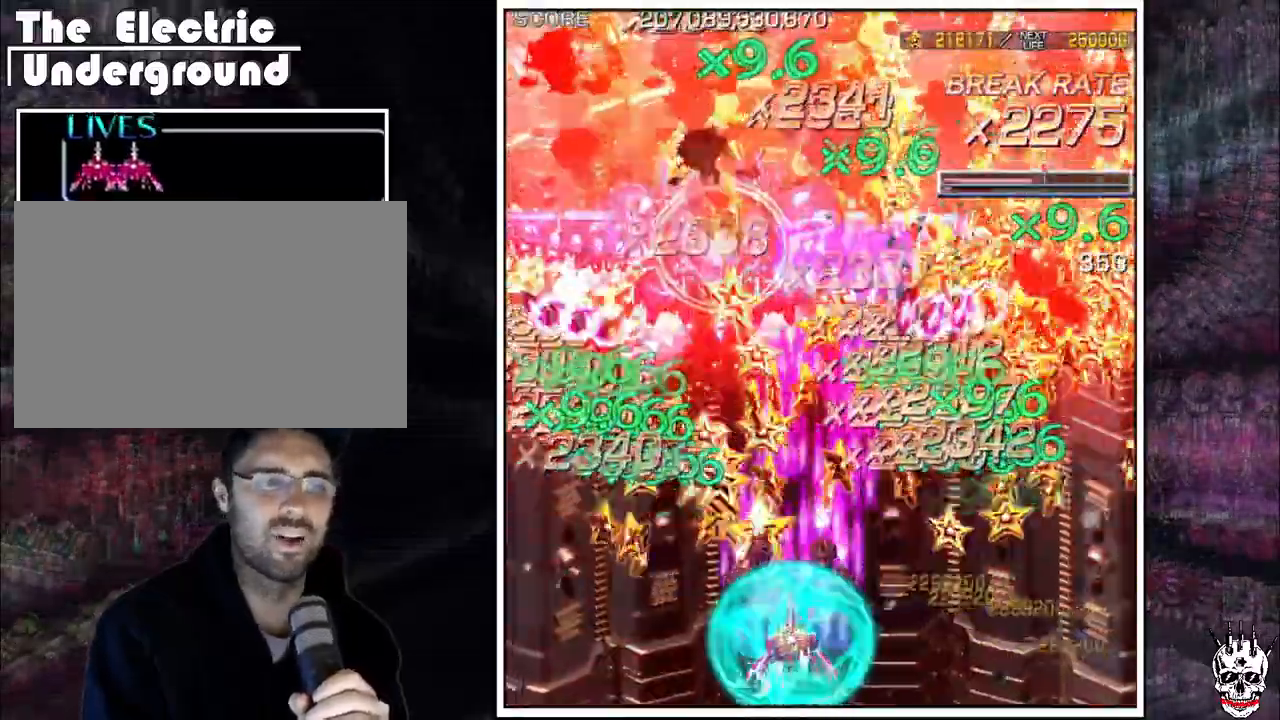
{"dt_ms": 500, "buttons": ["A"], "left_stick": "left"}
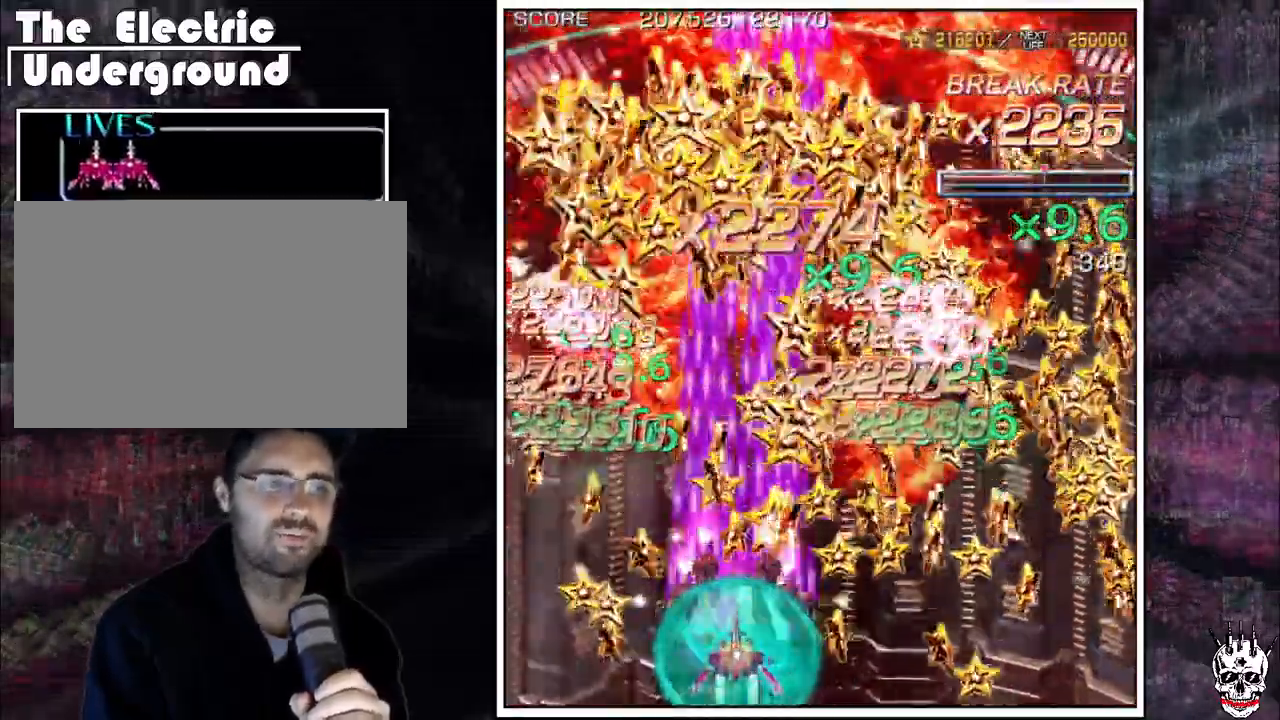
{"dt_ms": 500, "buttons": ["A"], "left_stick": "center", "events": [[83, "left_stick", "down"], [217, "left_stick", "left"], [300, "left_stick", "center"], [383, "left_stick", "left"], [483, "left_stick", "center"]]}
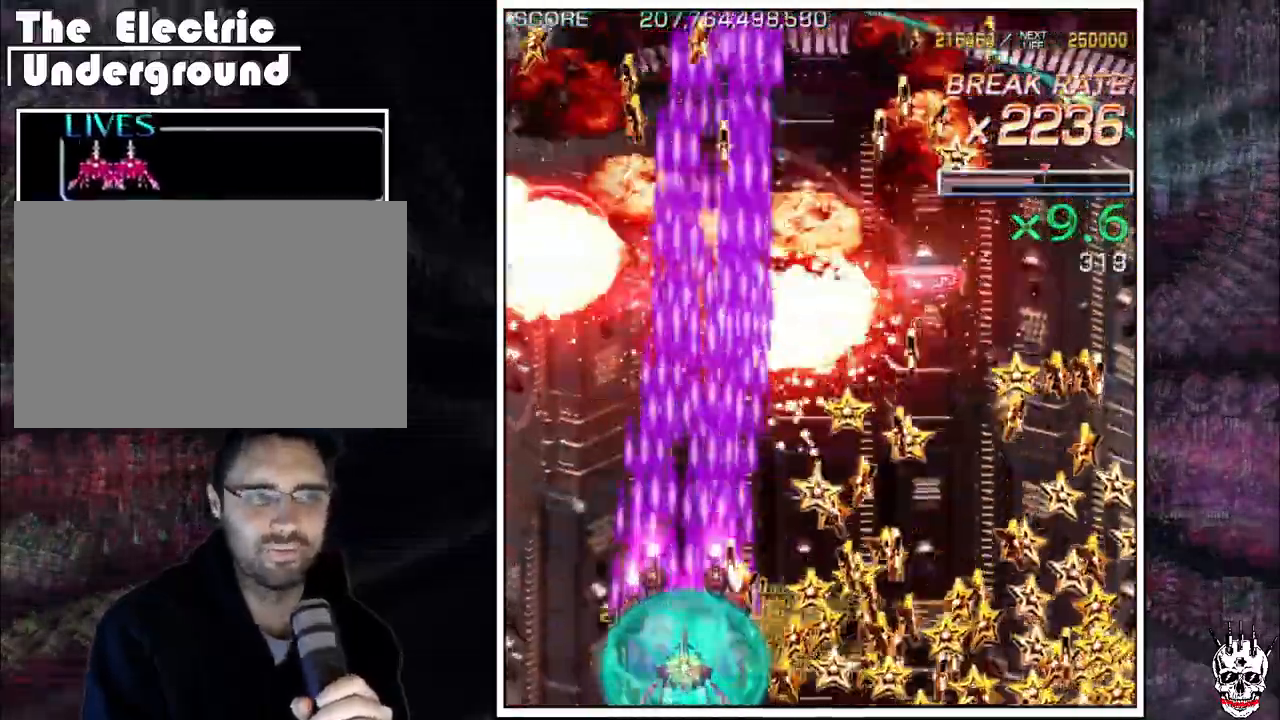
{"dt_ms": 500, "buttons": ["A"], "left_stick": "center", "events": [[17, "left_stick", "right"], [67, "left_stick", "up"], [200, "left_stick", "center"], [317, "left_stick", "left"], [383, "left_stick", "center"]]}
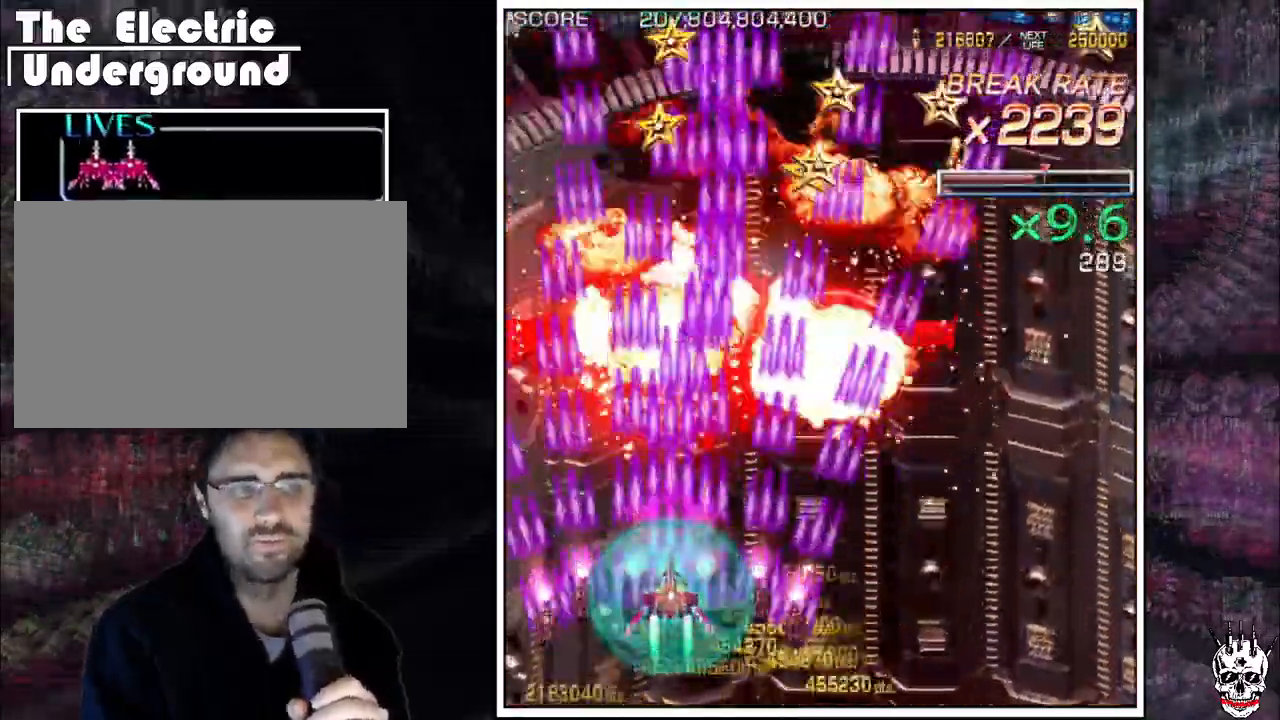
{"dt_ms": 500, "buttons": ["A"], "left_stick": "up", "events": [[117, "left_stick", "down"], [200, "left_stick", "center"], [317, "left_stick", "right"], [433, "left_stick", "up"]]}
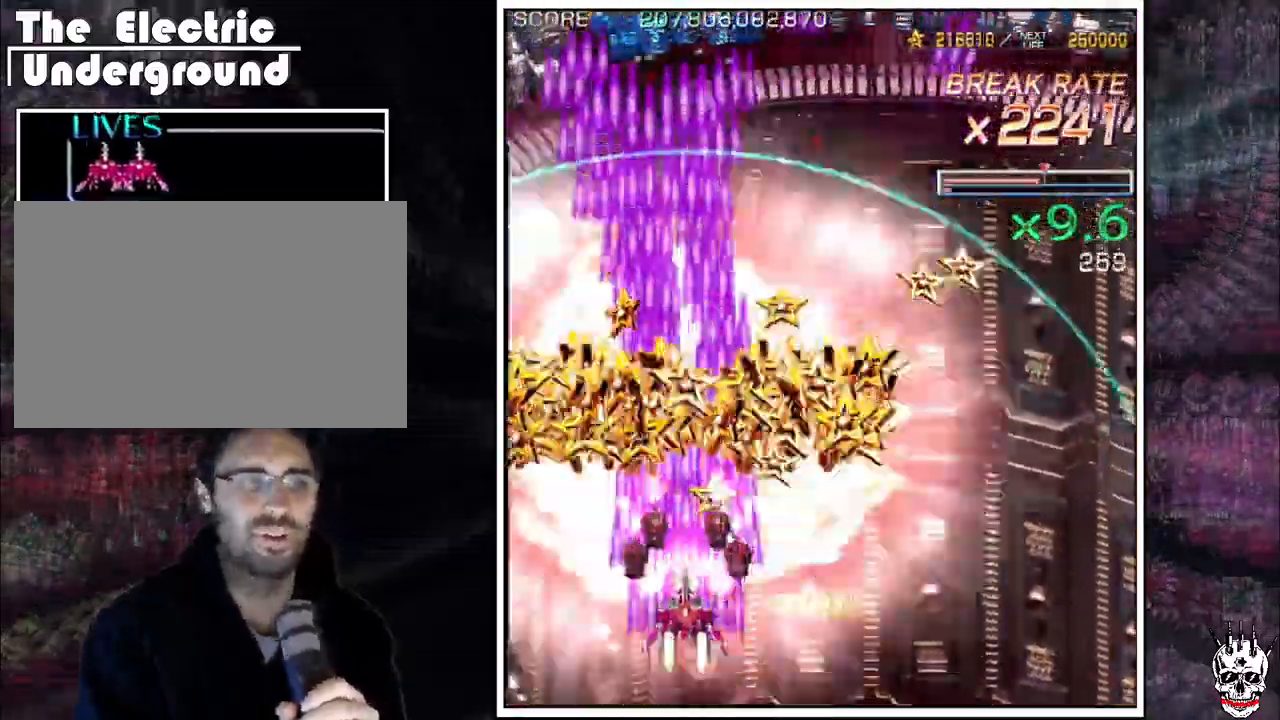
{"dt_ms": 500, "buttons": ["A"], "left_stick": "left", "events": [[67, "left_stick", "right"], [117, "left_stick", "center"], [167, "left_stick", "left"], [233, "left_stick", "center"], [333, "left_stick", "left"]]}
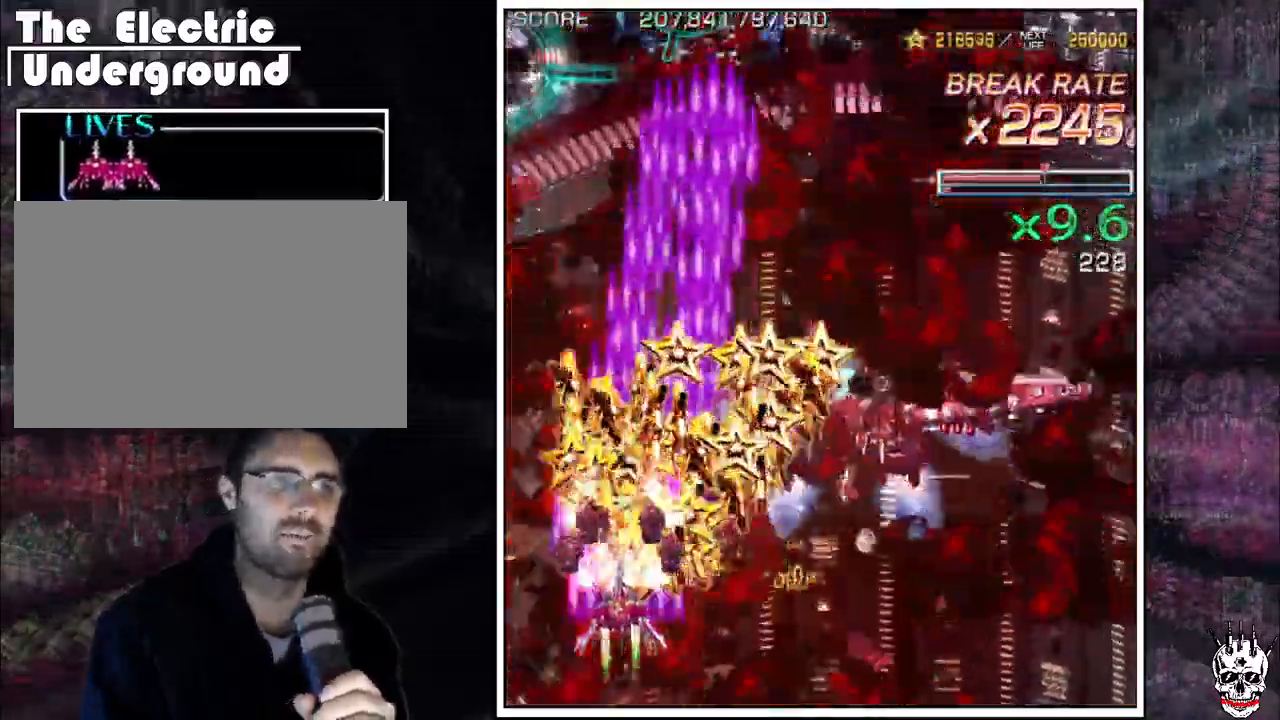
{"dt_ms": 500, "buttons": ["A"], "left_stick": "right", "events": [[100, "left_stick", "center"], [150, "left_stick", "right"], [233, "left_stick", "left"], [300, "left_stick", "up"], [433, "left_stick", "center"], [483, "left_stick", "right"]]}
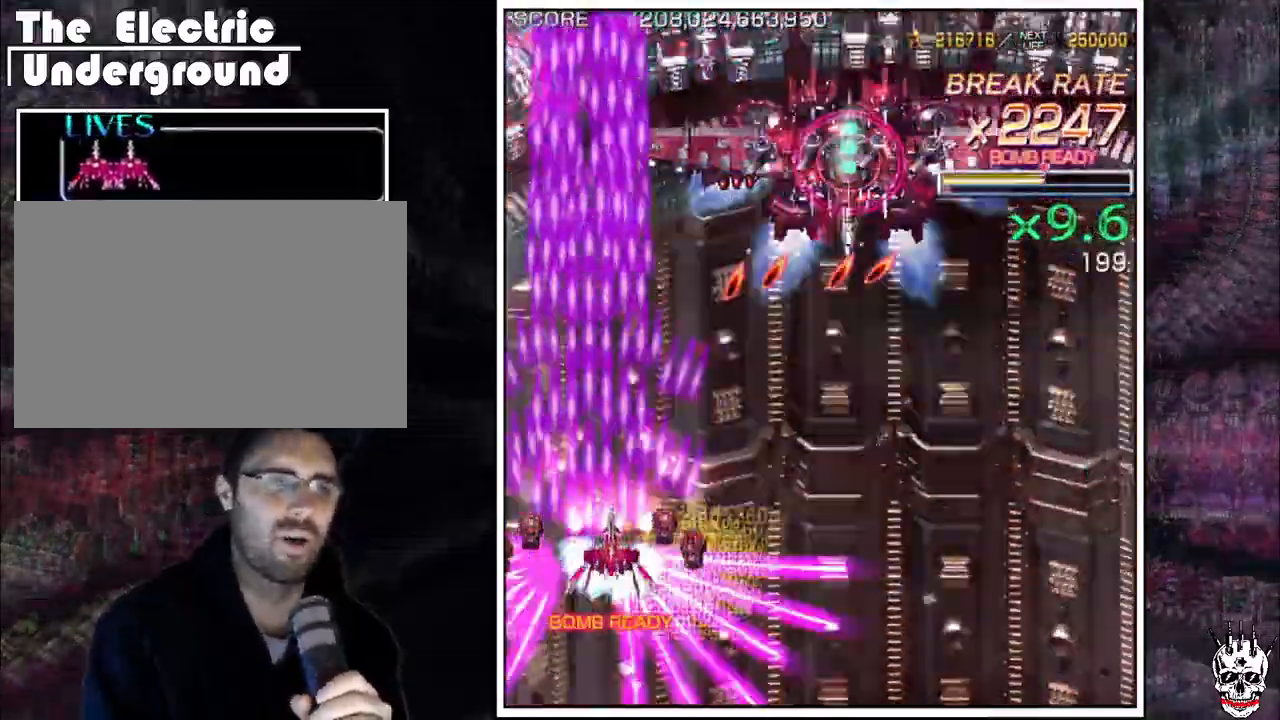
{"dt_ms": 500, "buttons": ["A"], "left_stick": "right", "events": [[50, "left_stick", "center"], [150, "left_stick", "right"], [217, "left_stick", "down"], [267, "left_stick", "center"], [333, "left_stick", "down-right"], [383, "left_stick", "center"], [500, "left_stick", "right"]]}
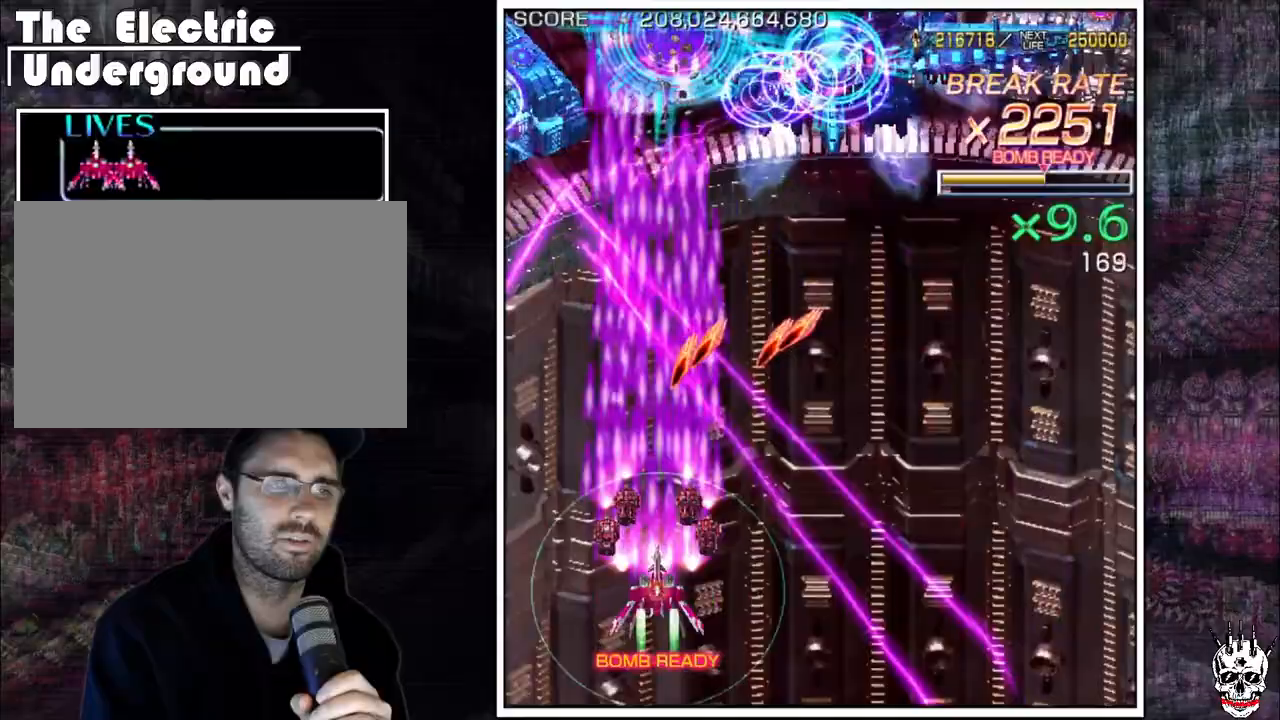
{"dt_ms": 500, "buttons": ["A"], "left_stick": "right", "events": [[67, "left_stick", "center"], [333, "left_stick", "right"], [400, "left_stick", "center"], [500, "left_stick", "right"]]}
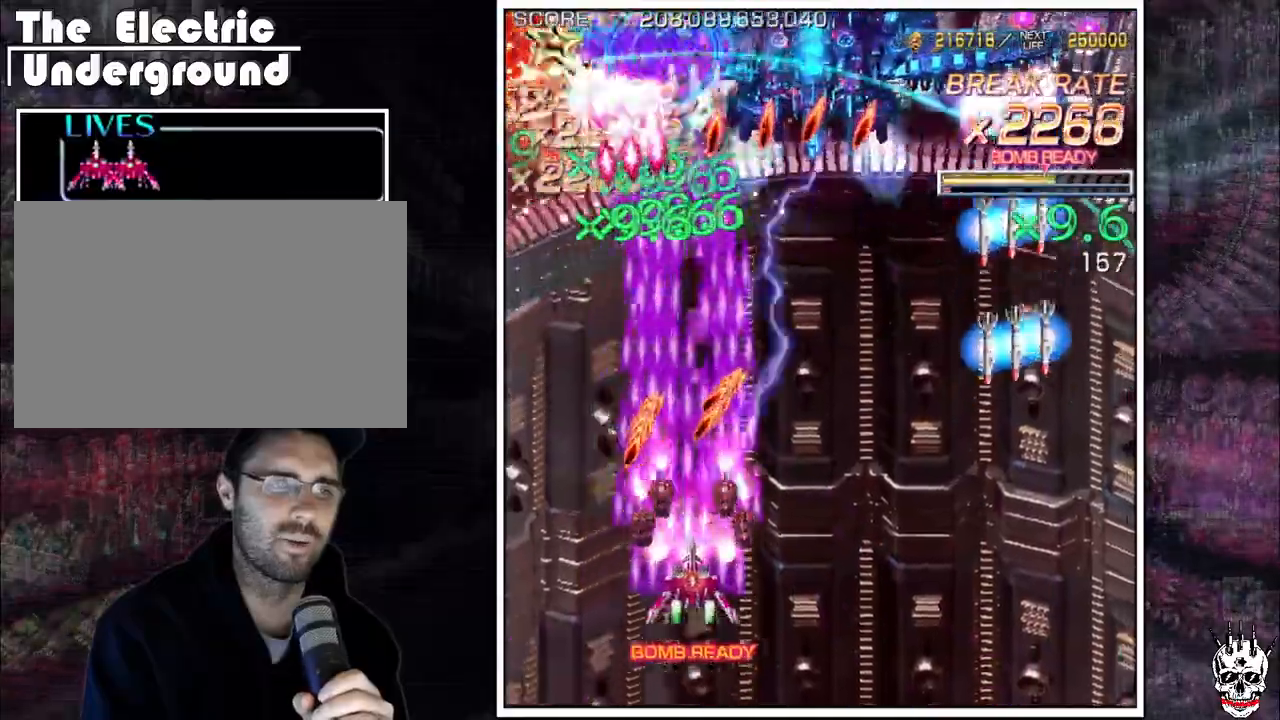
{"dt_ms": 500, "buttons": ["A"], "left_stick": "center", "events": [[67, "left_stick", "center"], [167, "left_stick", "right"], [233, "left_stick", "center"], [333, "left_stick", "right"], [383, "left_stick", "center"]]}
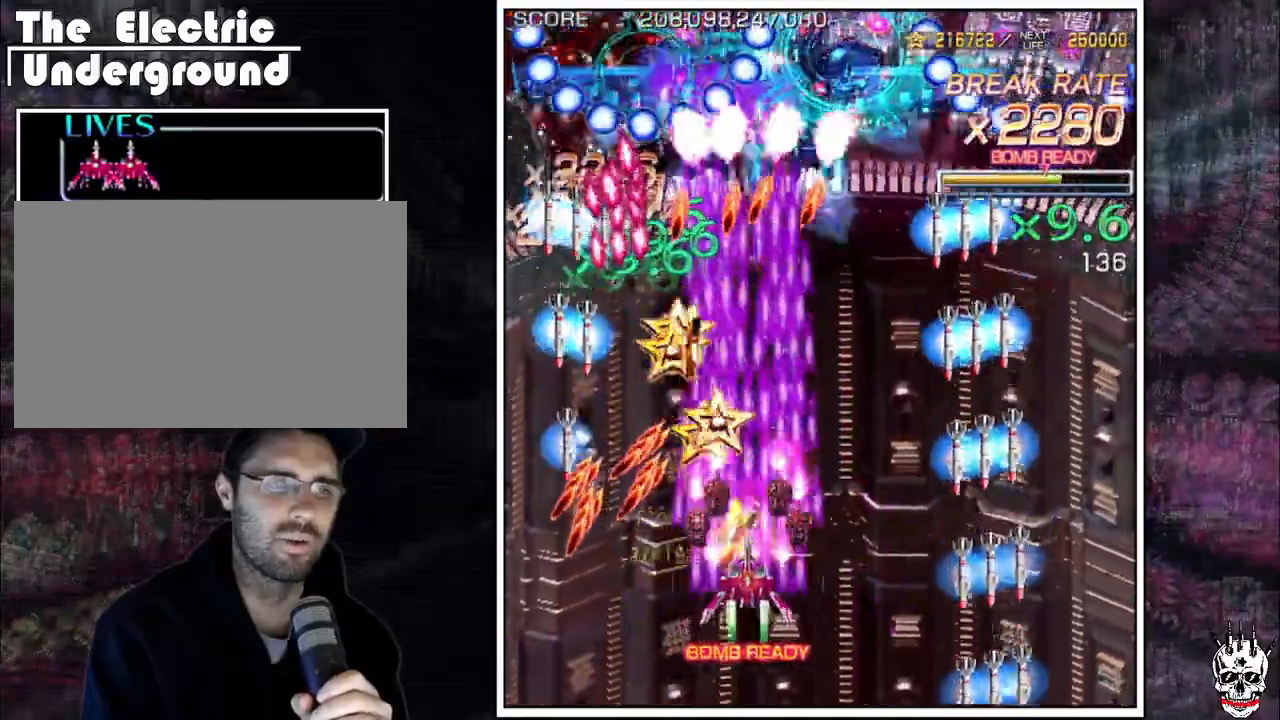
{"dt_ms": 1000, "buttons": ["A"], "left_stick": "down-right"}
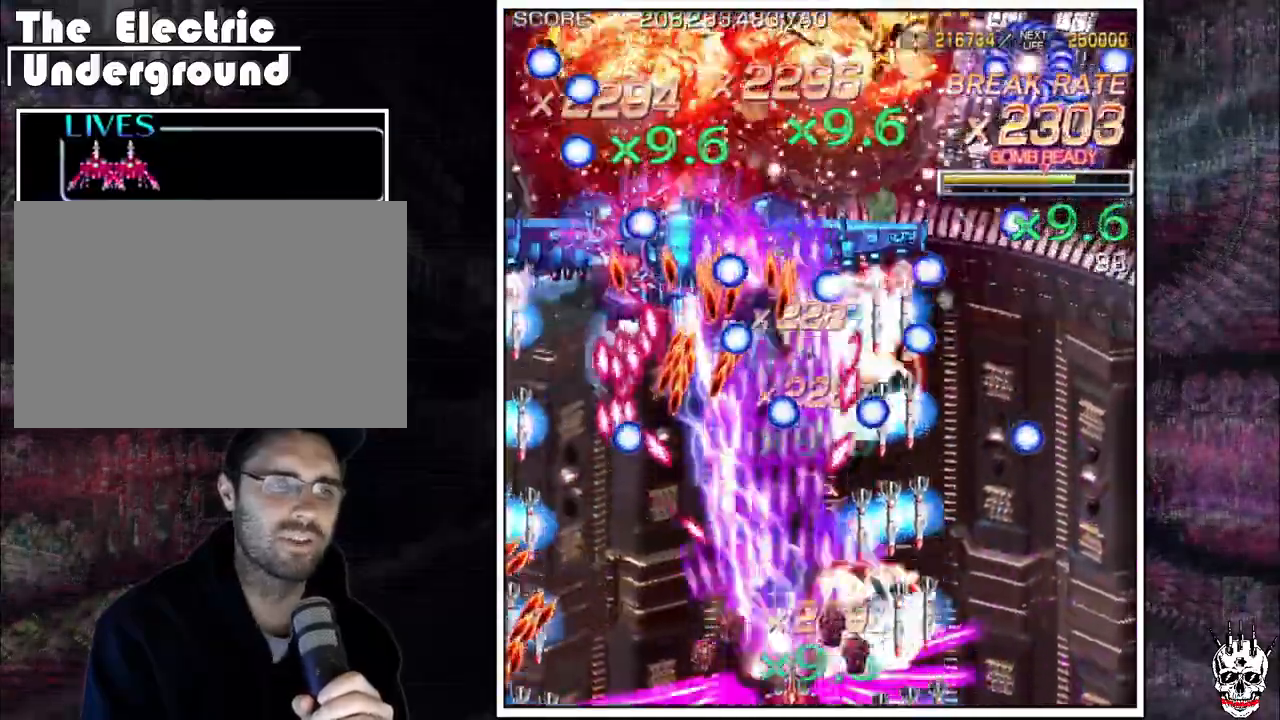
{"dt_ms": 500, "buttons": ["A"], "left_stick": "center", "events": [[17, "left_stick", "center"], [100, "left_stick", "right"], [167, "left_stick", "center"], [250, "left_stick", "down"], [333, "left_stick", "center"], [400, "left_stick", "down-right"], [467, "left_stick", "center"]]}
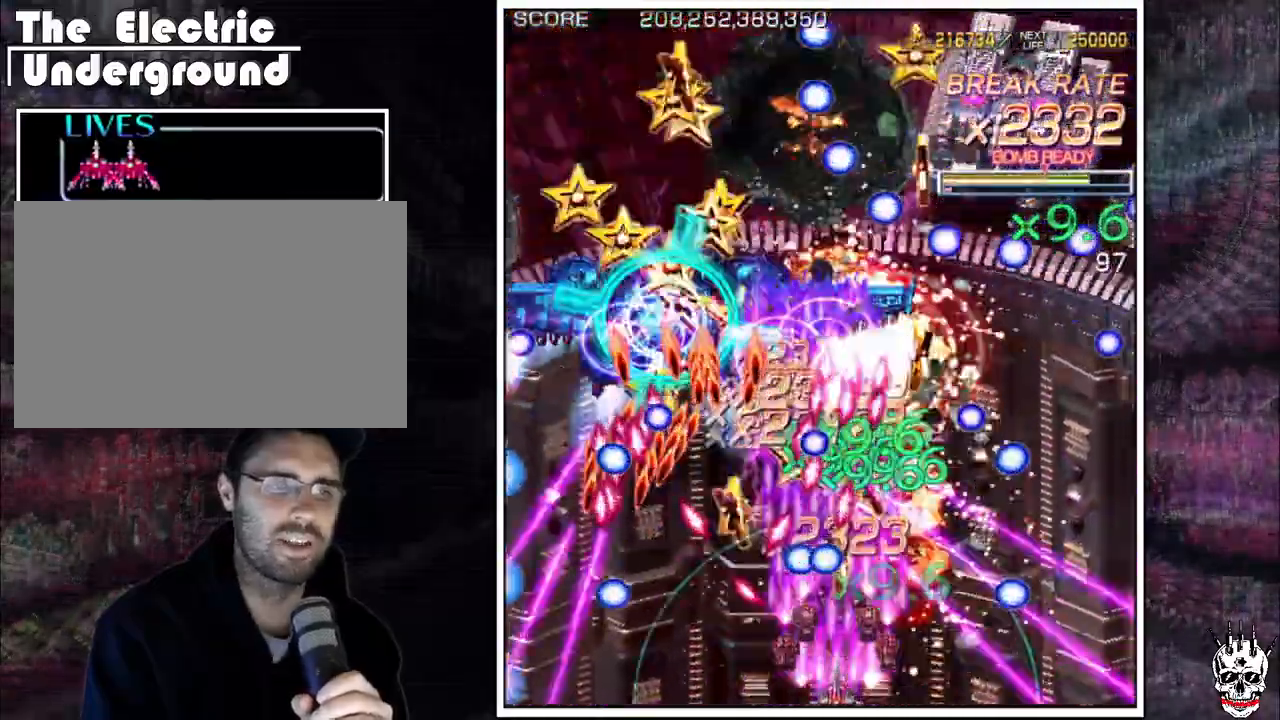
{"dt_ms": 500, "buttons": ["A"], "left_stick": "right", "events": [[33, "left_stick", "right"], [117, "left_stick", "center"], [200, "left_stick", "right"], [383, "left_stick", "up"], [500, "left_stick", "right"]]}
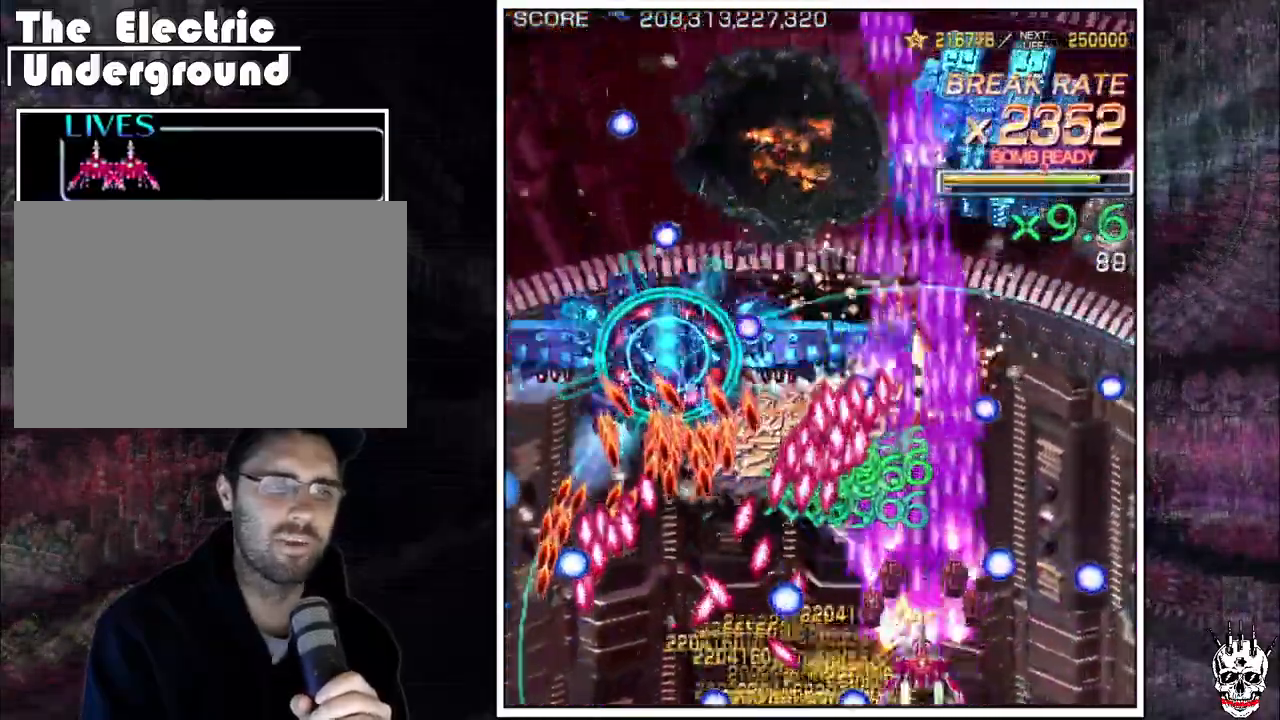
{"dt_ms": 500, "buttons": ["A"], "left_stick": "down", "events": [[50, "left_stick", "center"], [150, "left_stick", "down"], [300, "left_stick", "center"], [500, "left_stick", "down"]]}
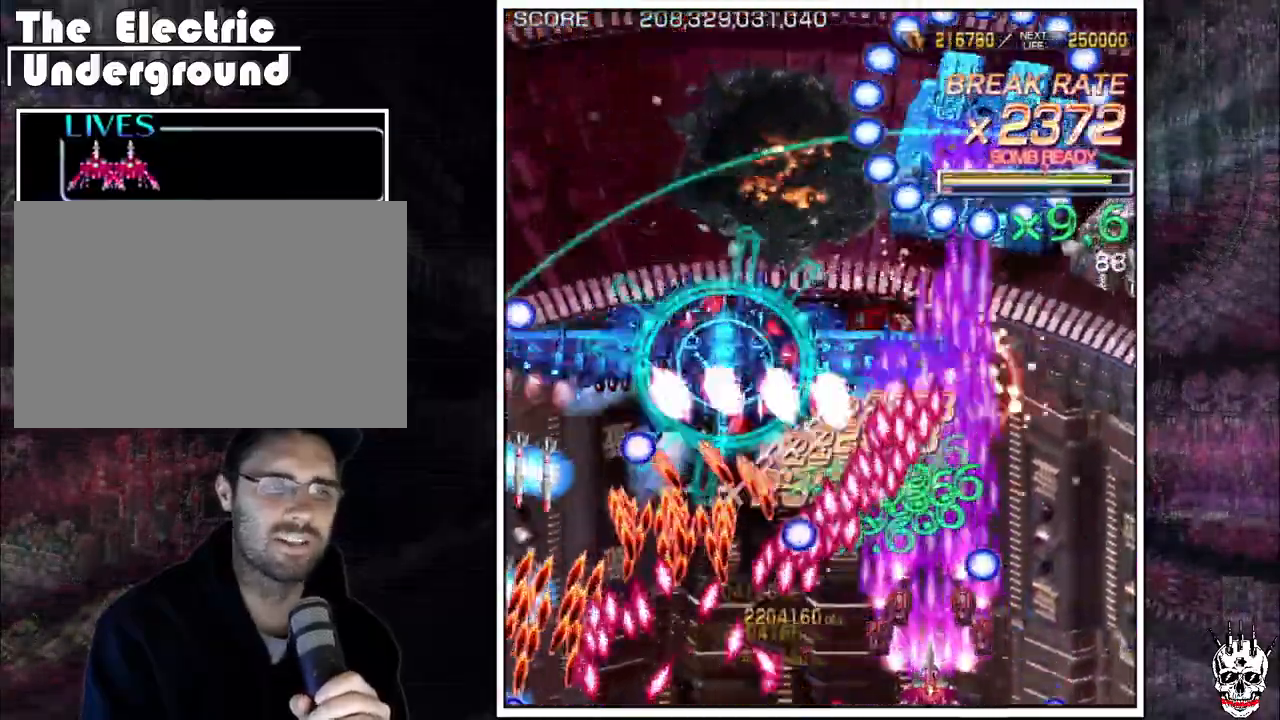
{"dt_ms": 500, "buttons": ["A"], "left_stick": "center", "events": [[33, "left_stick", "center"], [117, "left_stick", "up"], [317, "left_stick", "right"], [467, "left_stick", "center"]]}
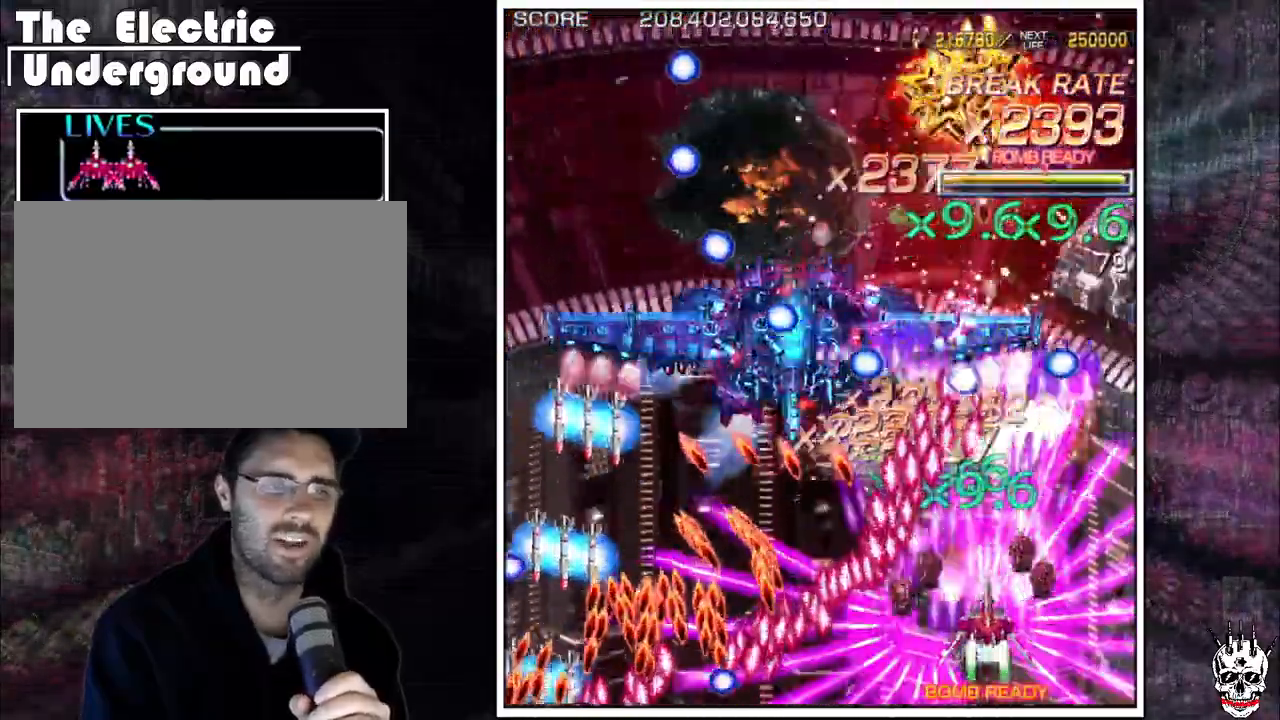
{"dt_ms": 500, "buttons": ["A"], "left_stick": "center", "events": [[33, "left_stick", "down"], [117, "left_stick", "center"], [217, "left_stick", "down-right"], [317, "left_stick", "center"], [367, "left_stick", "down"], [467, "left_stick", "center"]]}
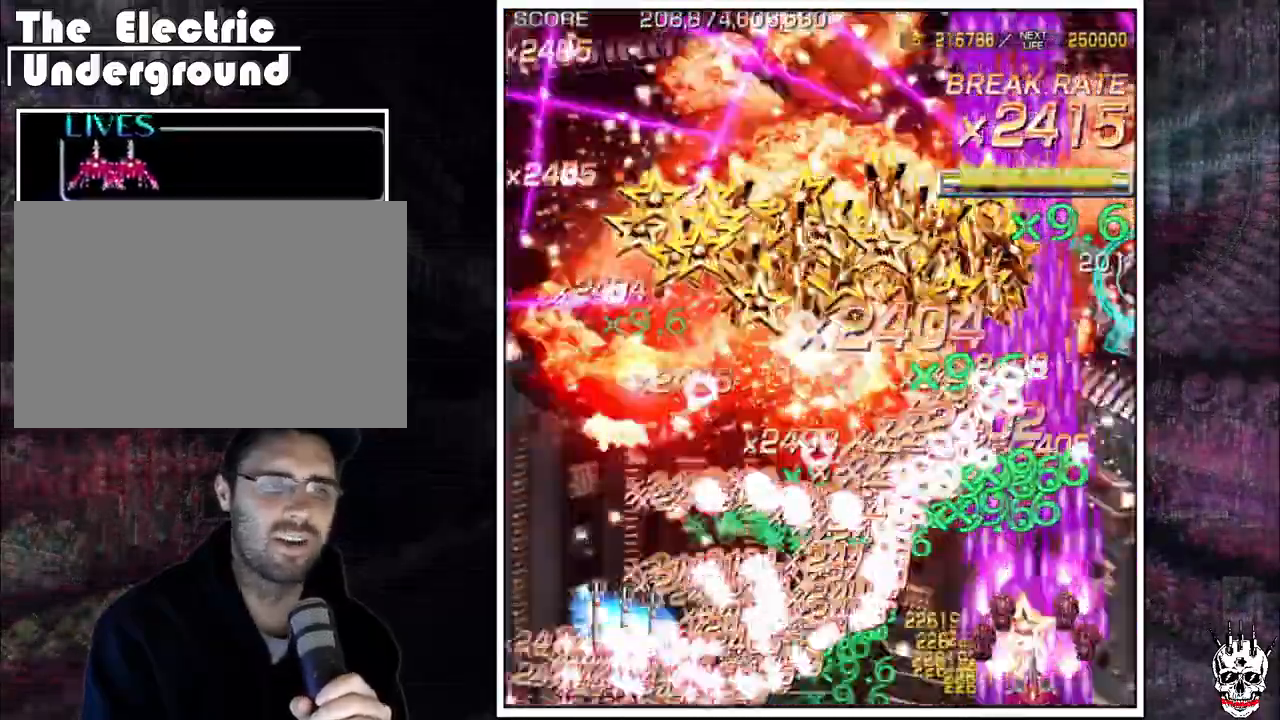
{"dt_ms": 500, "buttons": ["A"], "left_stick": "up", "events": [[50, "left_stick", "right"], [100, "left_stick", "center"], [217, "left_stick", "right"], [317, "left_stick", "center"], [367, "left_stick", "right"], [500, "left_stick", "up"]]}
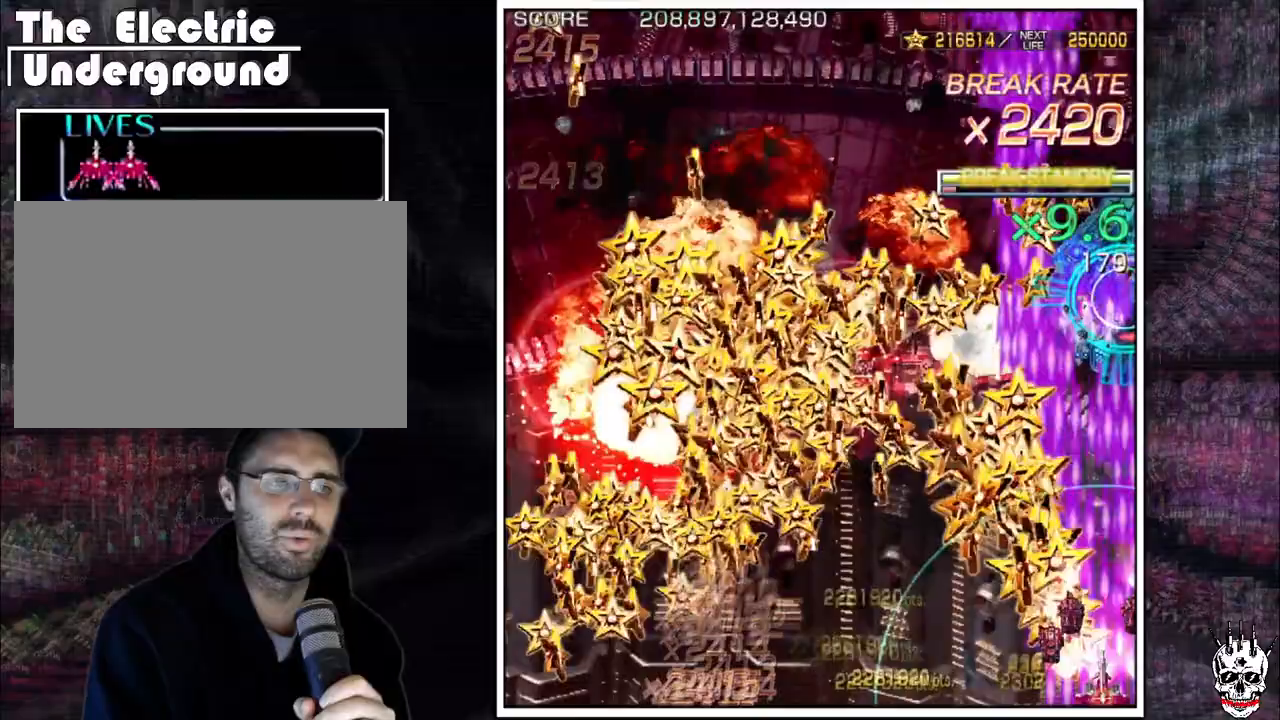
{"dt_ms": 1000, "buttons": ["A"], "left_stick": "left"}
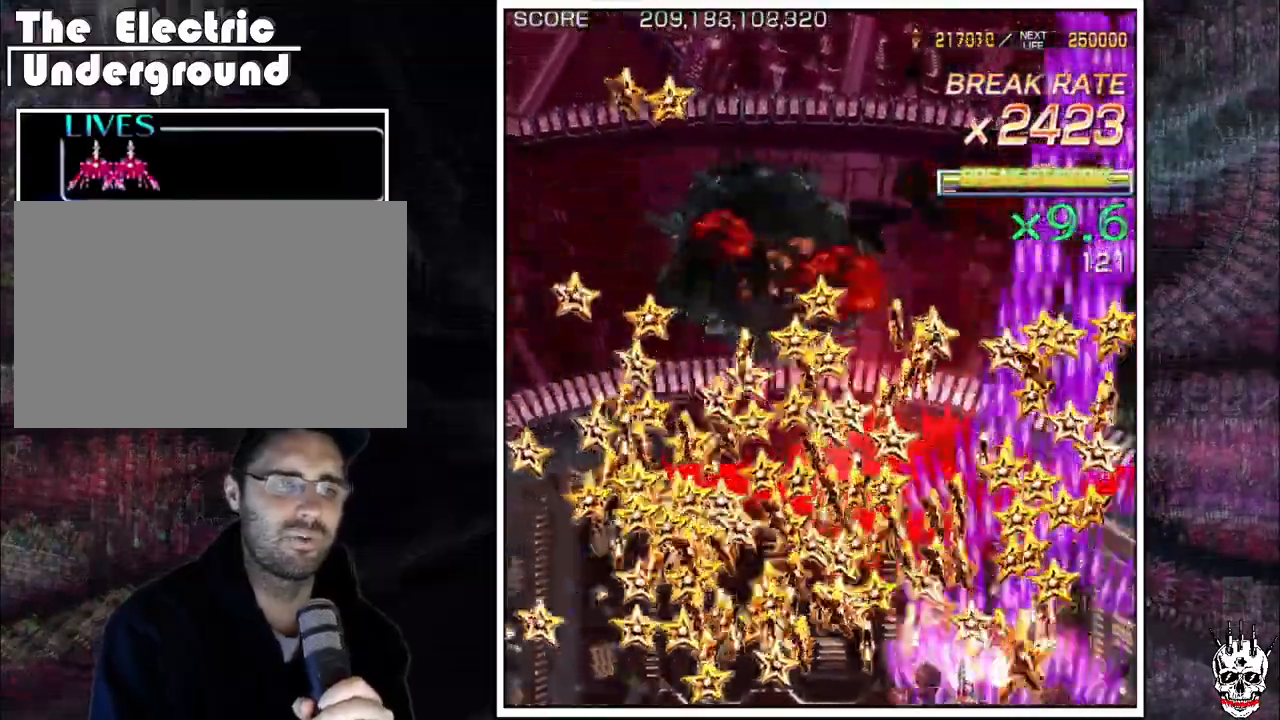
{"dt_ms": 500, "buttons": ["A"], "left_stick": "up", "events": [[117, "left_stick", "center"], [233, "left_stick", "left"], [417, "left_stick", "up"]]}
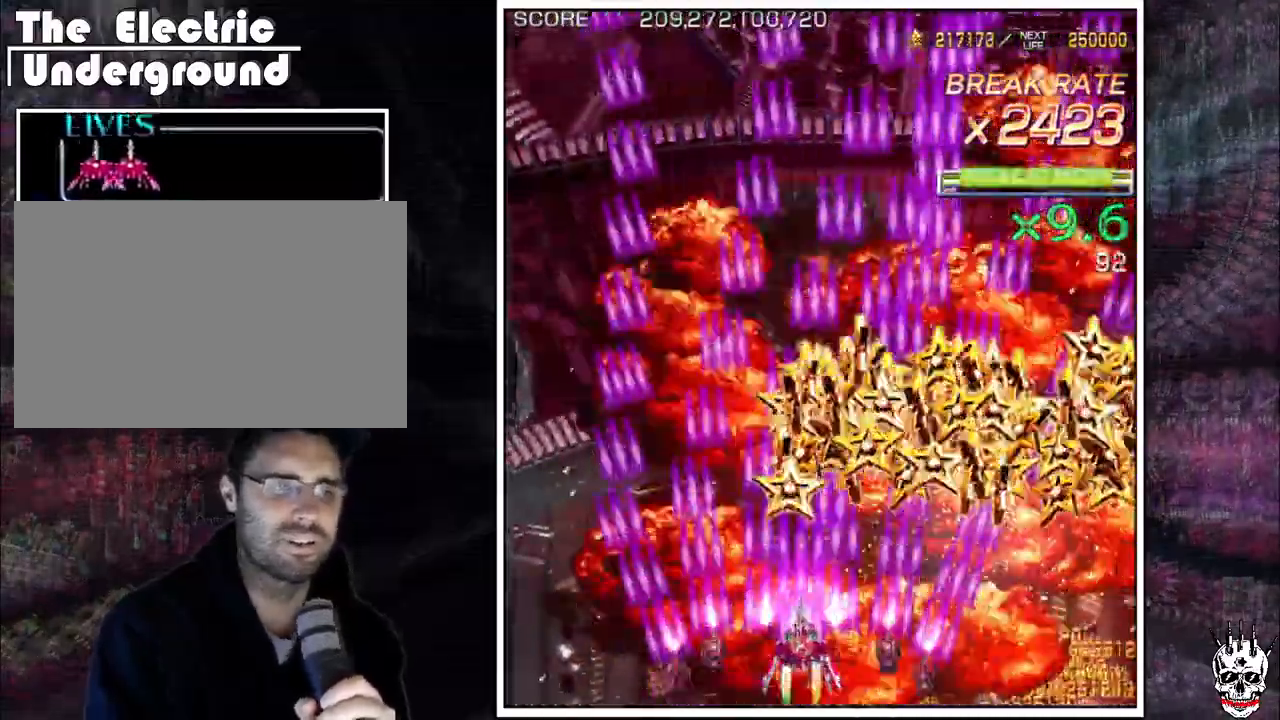
{"dt_ms": 500, "buttons": ["A"], "left_stick": "left", "events": [[17, "left_stick", "center"], [83, "left_stick", "left"], [167, "left_stick", "center"], [217, "left_stick", "right"], [267, "left_stick", "center"], [350, "left_stick", "left"]]}